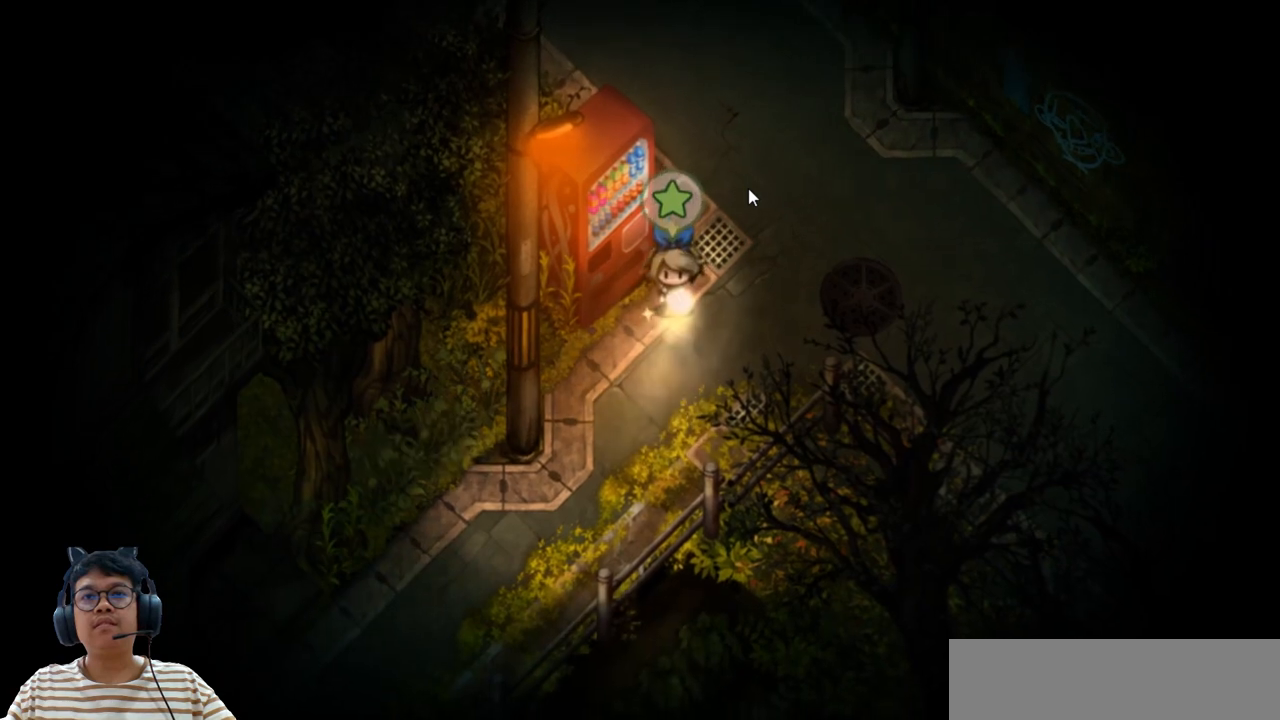
Gameplay with keyboard; each line is a JSON object with the keys held at the frame after it. "events" lists presses ("down") and releases ("up") of "b", "c", "down", "e", "left", "q", "r", "right", "up", "v", "w", "x" and "z" between this image and that frame as [ms after this image, input, new state], when the widget could be followed in between. No other keys are recorded. Mouse input is not recorded.
{"keys": [], "events": [[50, "z", "down"], [150, "z", "up"]]}
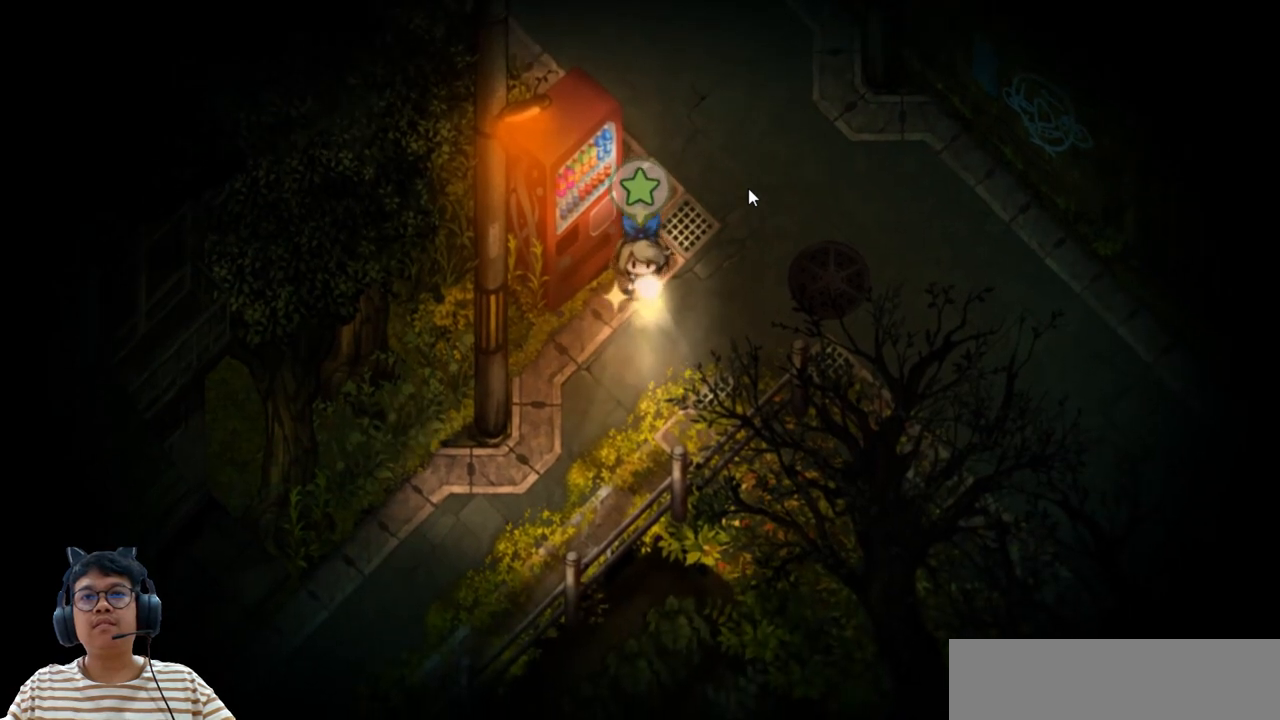
{"keys": [], "events": []}
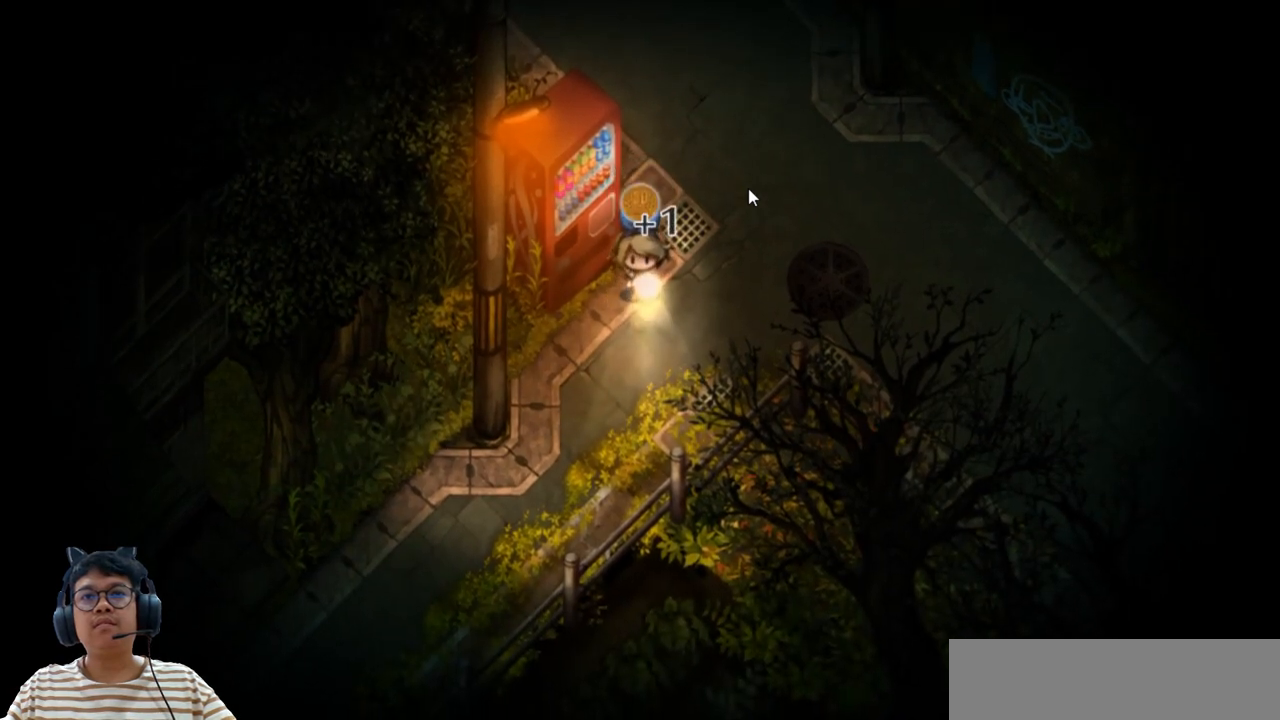
{"keys": ["right", "up"], "events": [[200, "right", "down"], [333, "up", "down"]]}
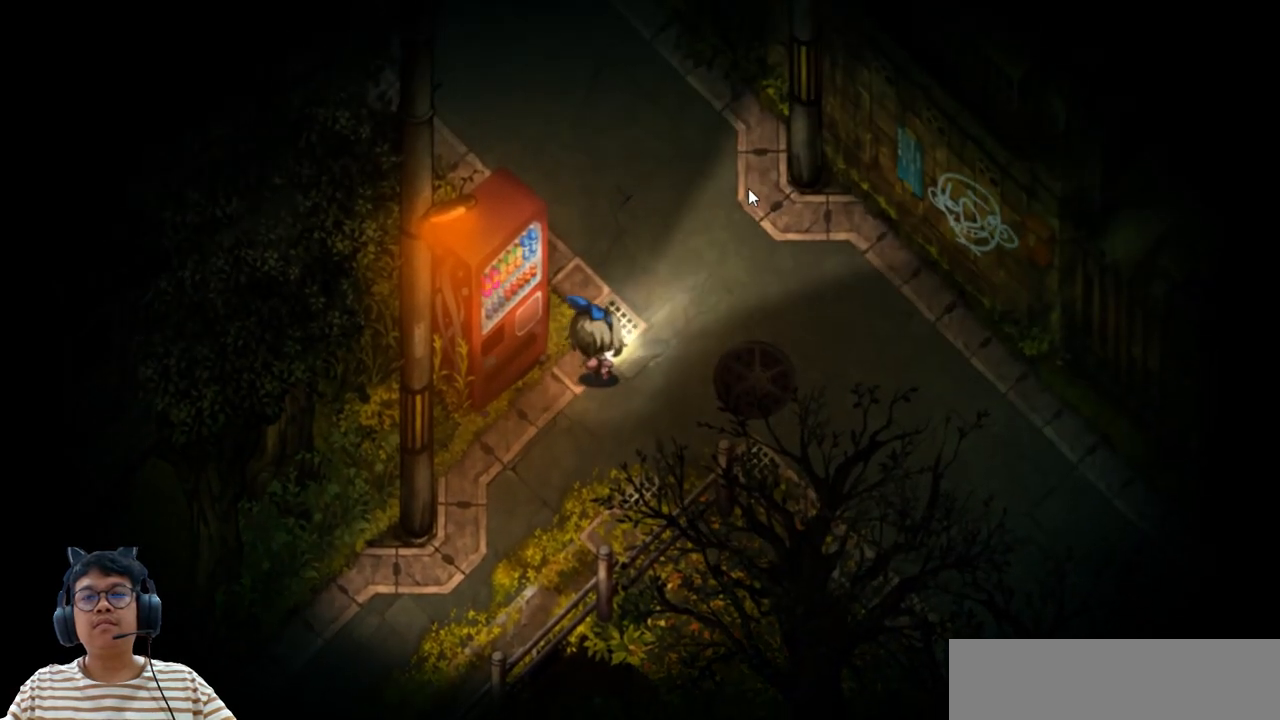
{"keys": ["right", "up"], "events": []}
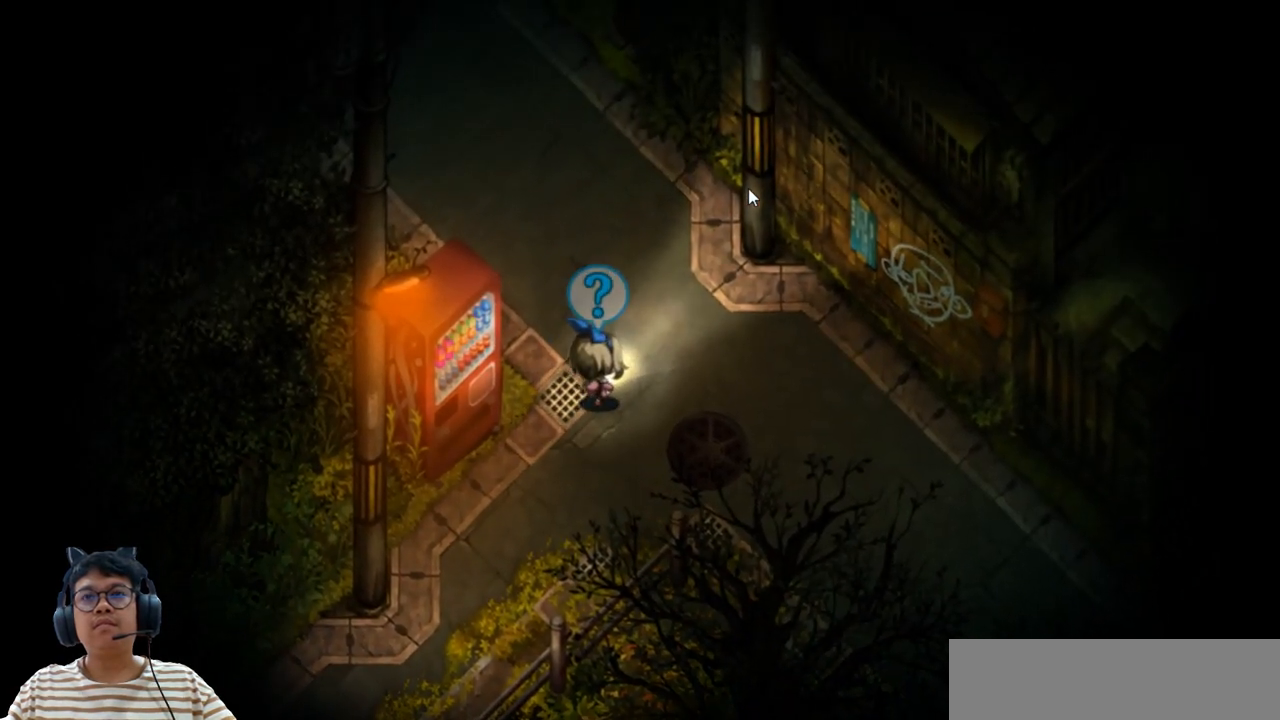
{"keys": ["right", "up"], "events": []}
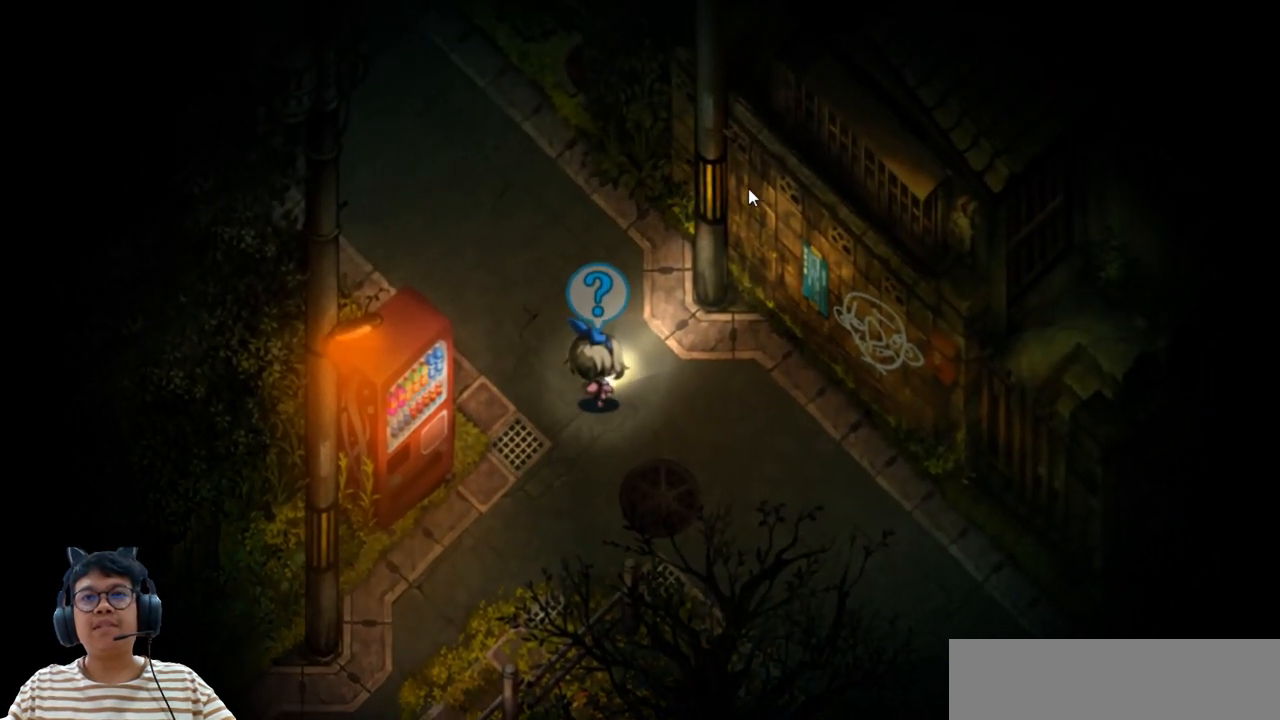
{"keys": ["right"], "events": [[100, "up", "up"]]}
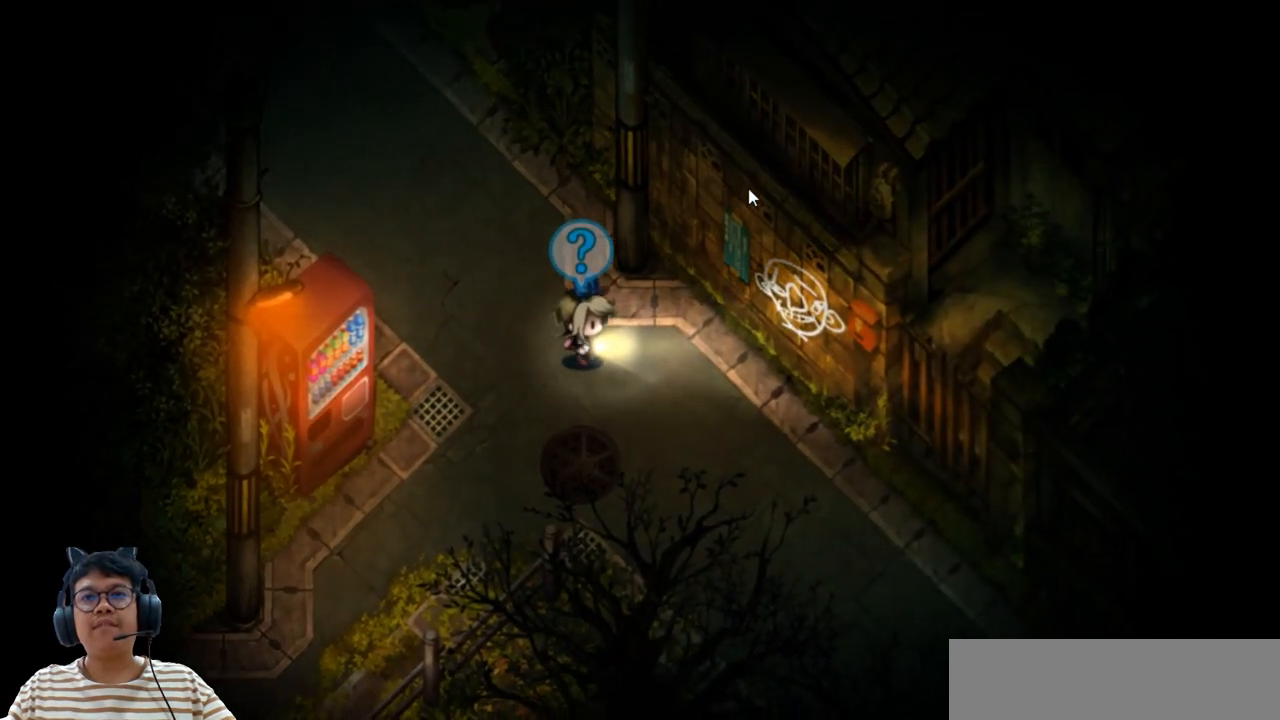
{"keys": ["right"], "events": []}
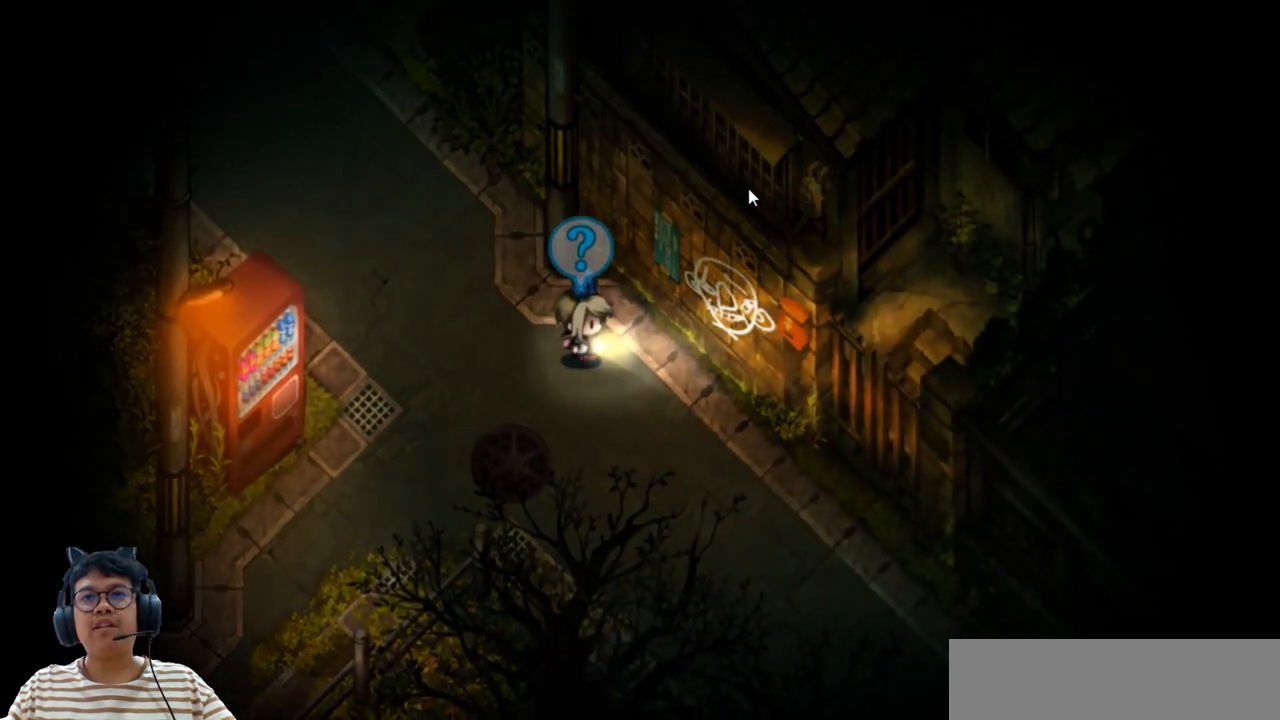
{"keys": ["right"], "events": []}
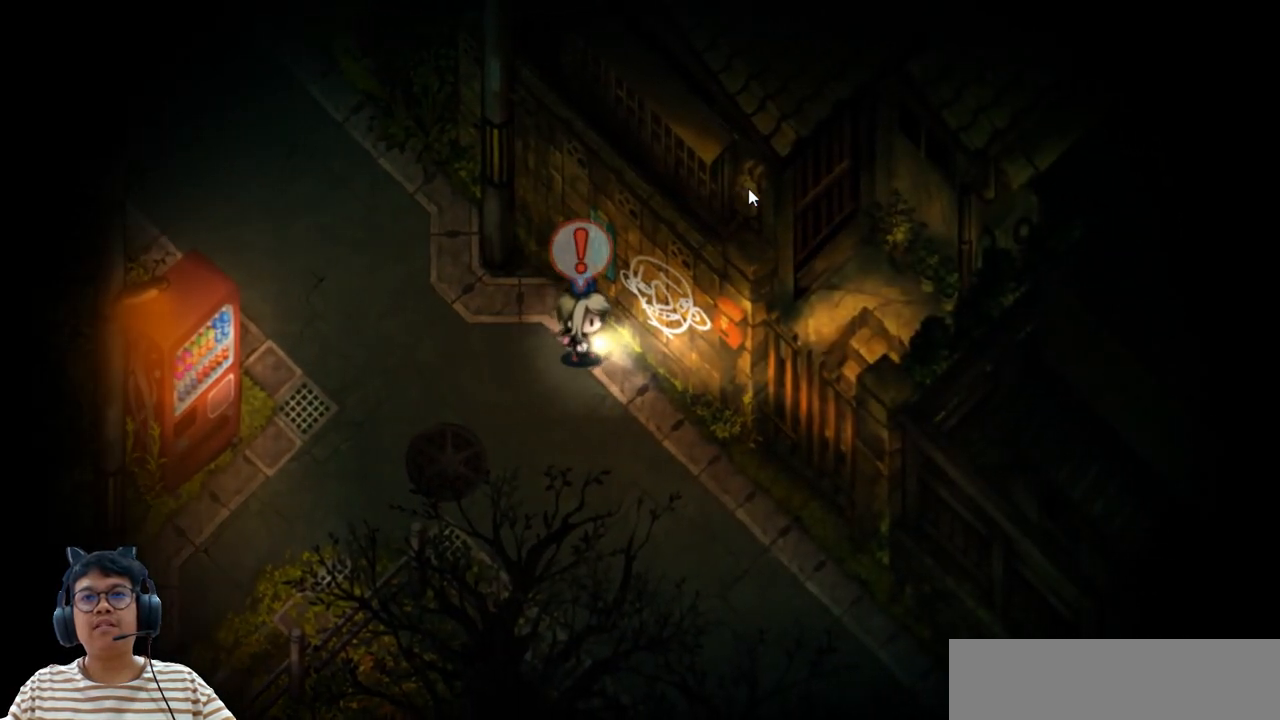
{"keys": [], "events": [[233, "right", "up"], [283, "z", "down"], [367, "z", "up"]]}
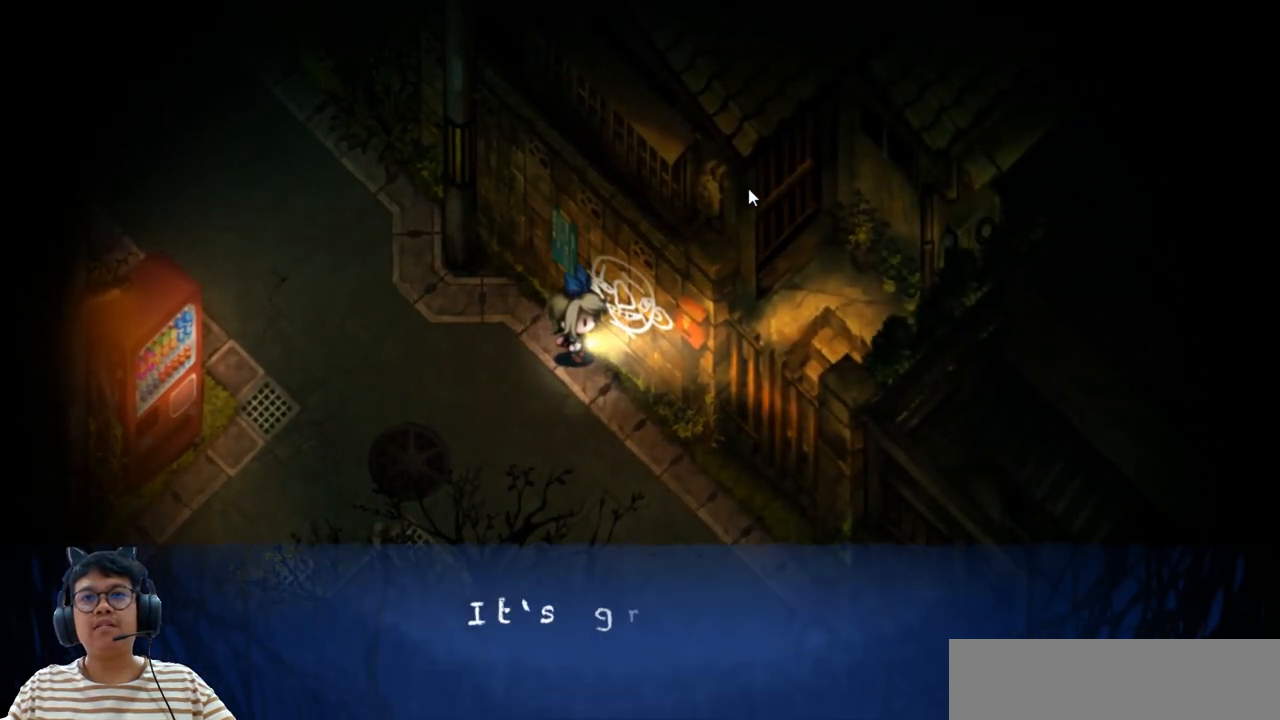
{"keys": [], "events": []}
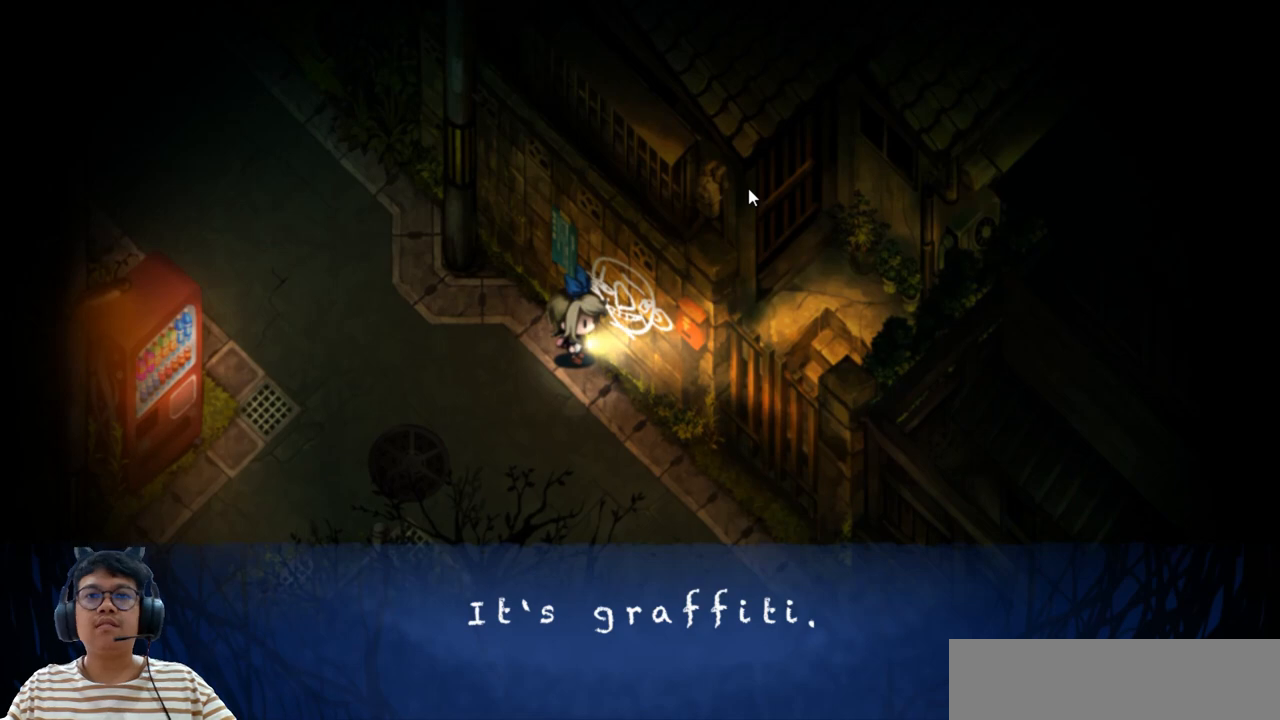
{"keys": [], "events": []}
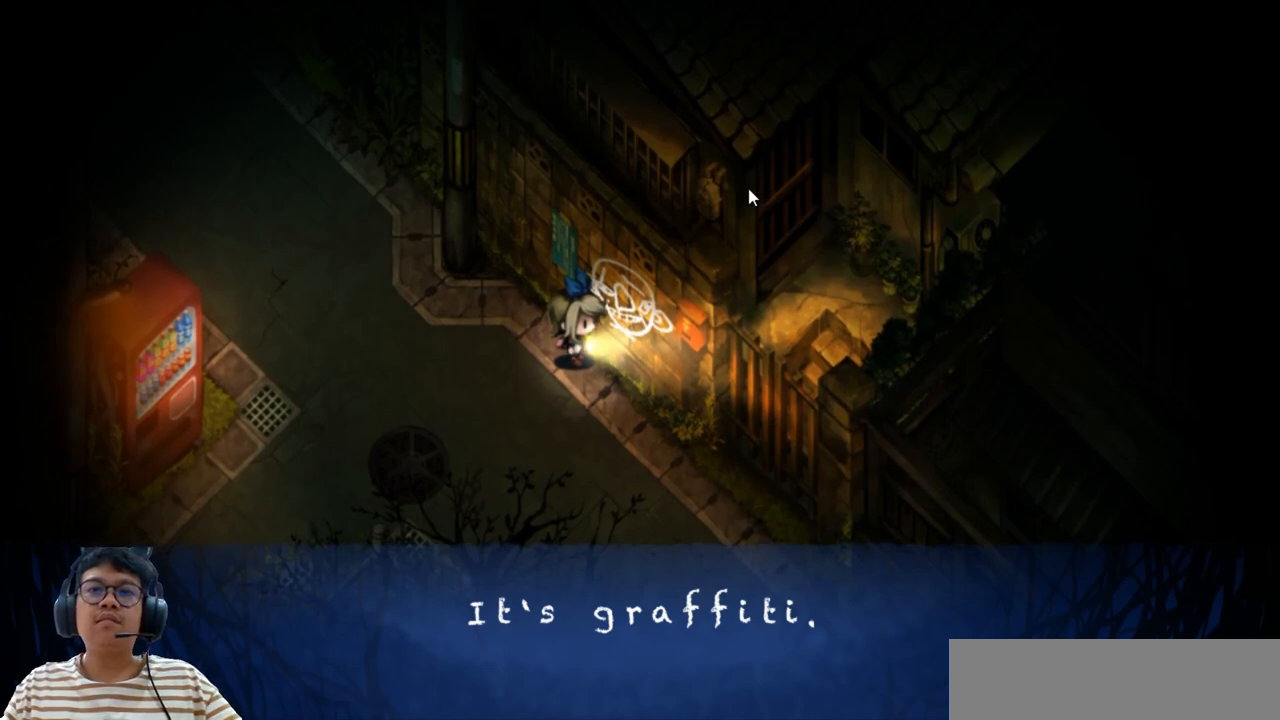
{"keys": [], "events": []}
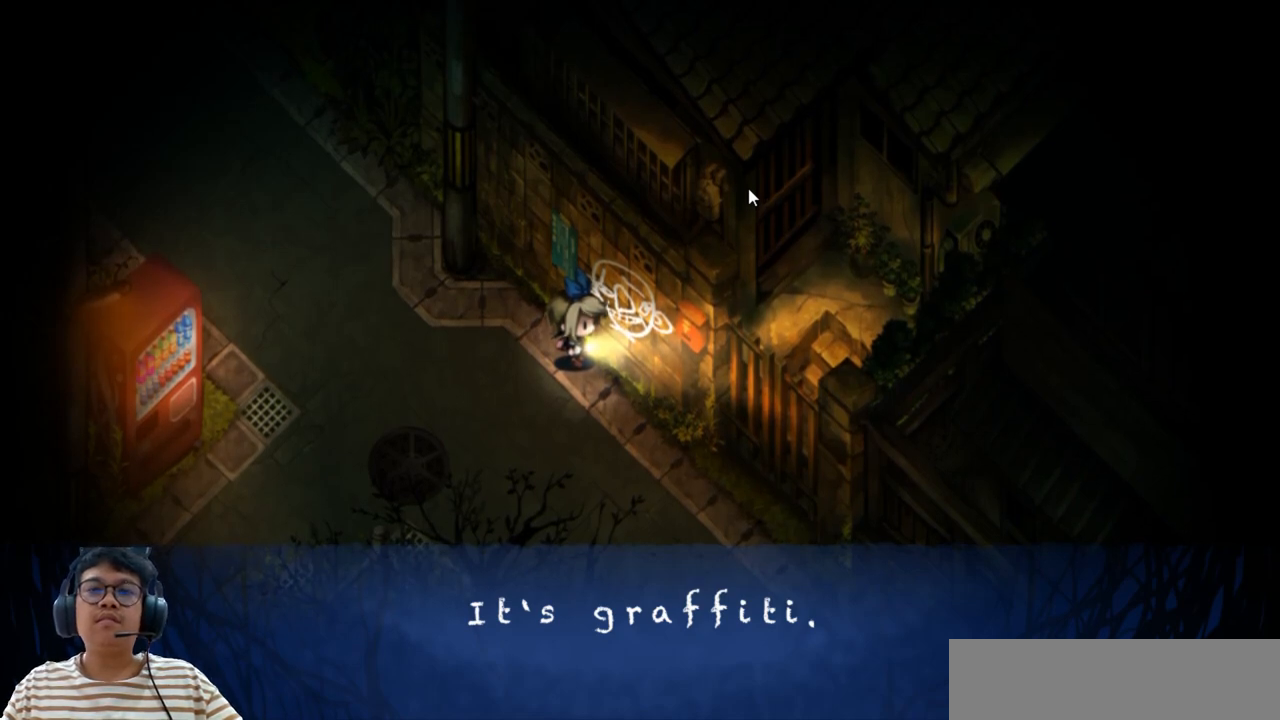
{"keys": [], "events": []}
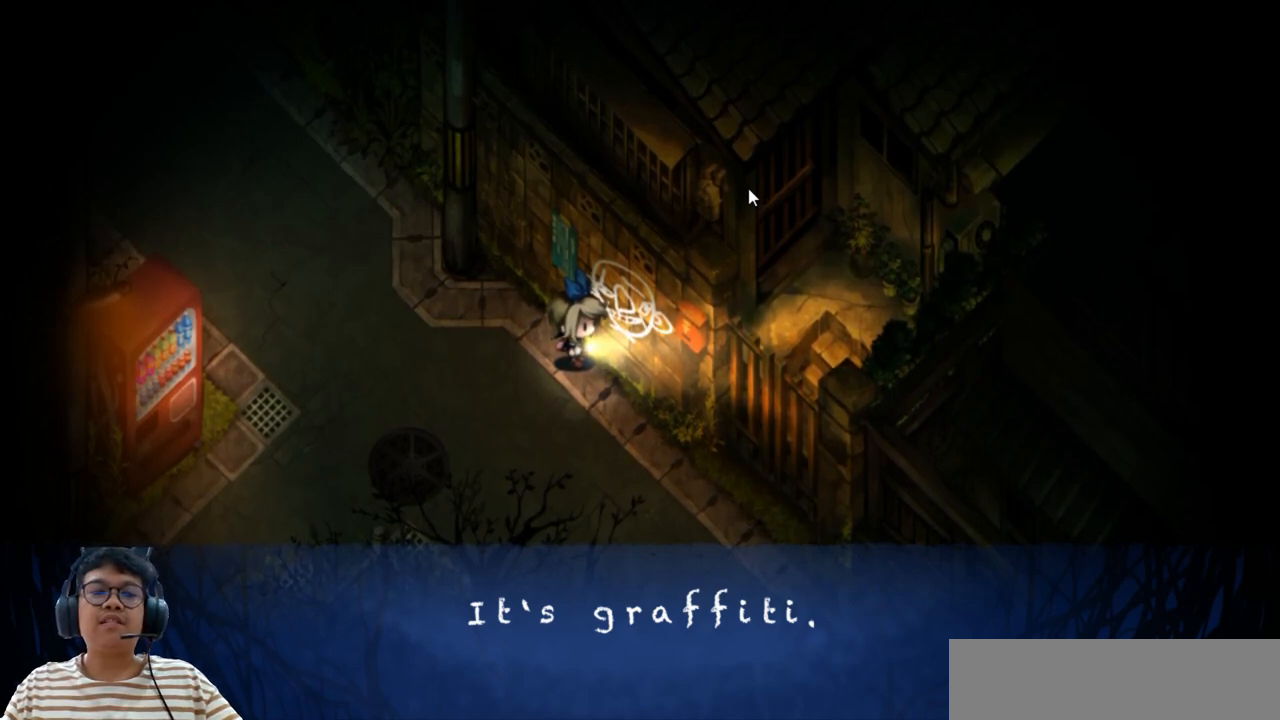
{"keys": [], "events": []}
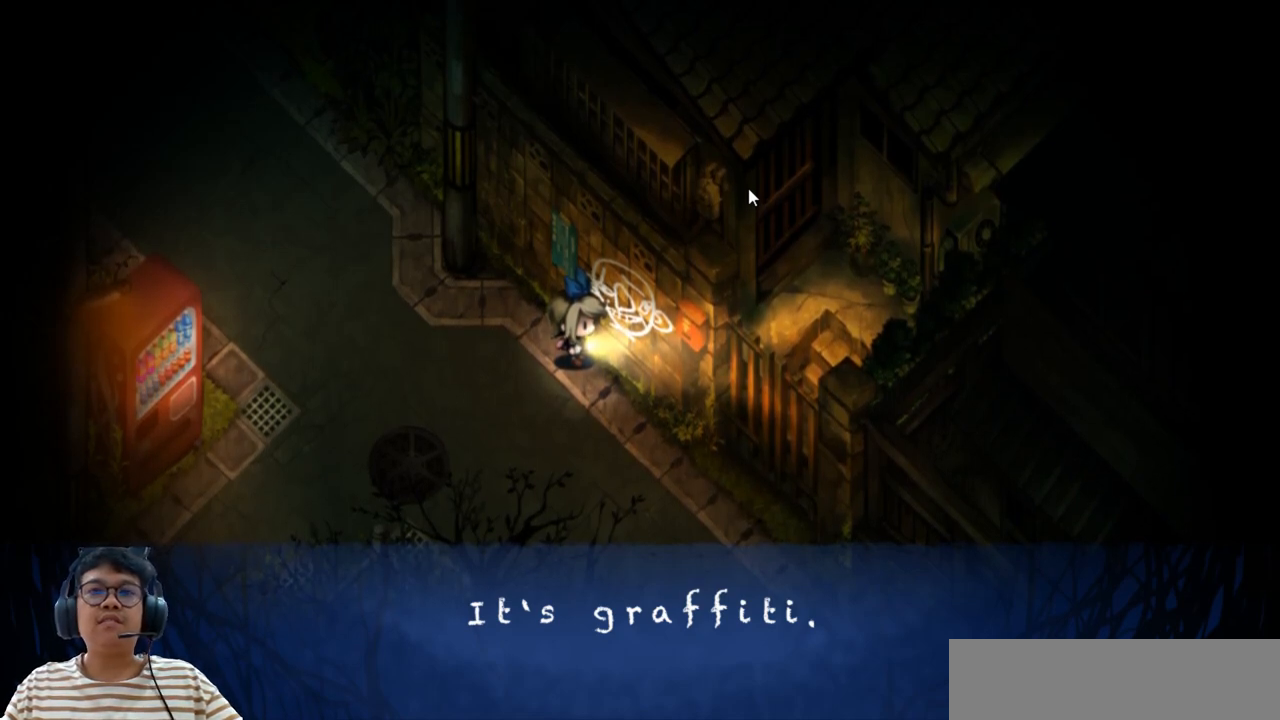
{"keys": [], "events": []}
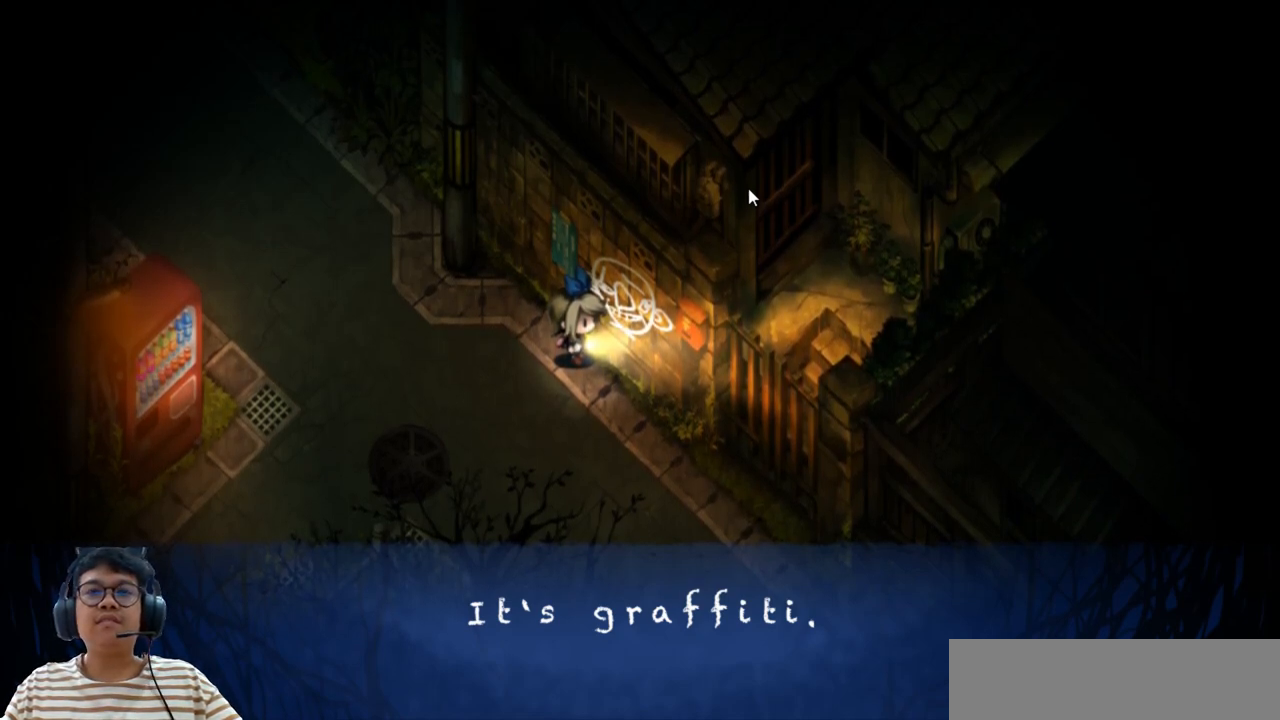
{"keys": ["z"], "events": [[417, "z", "down"]]}
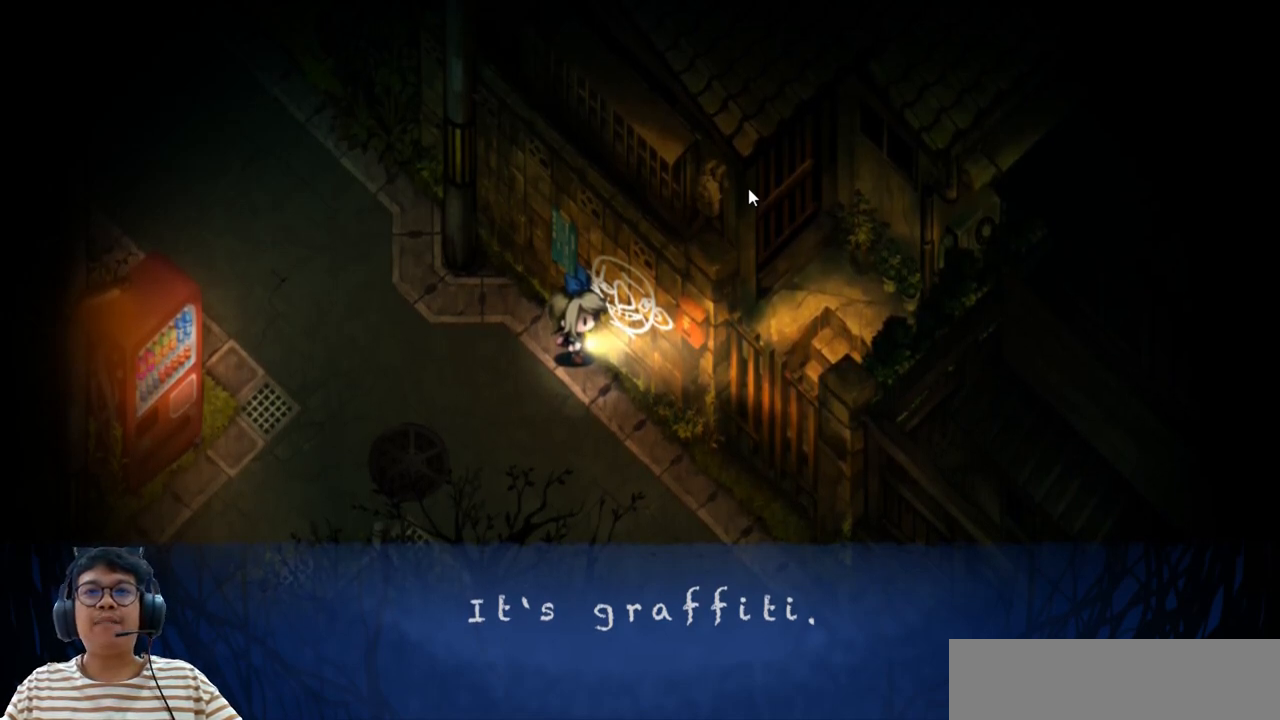
{"keys": [], "events": [[17, "z", "up"]]}
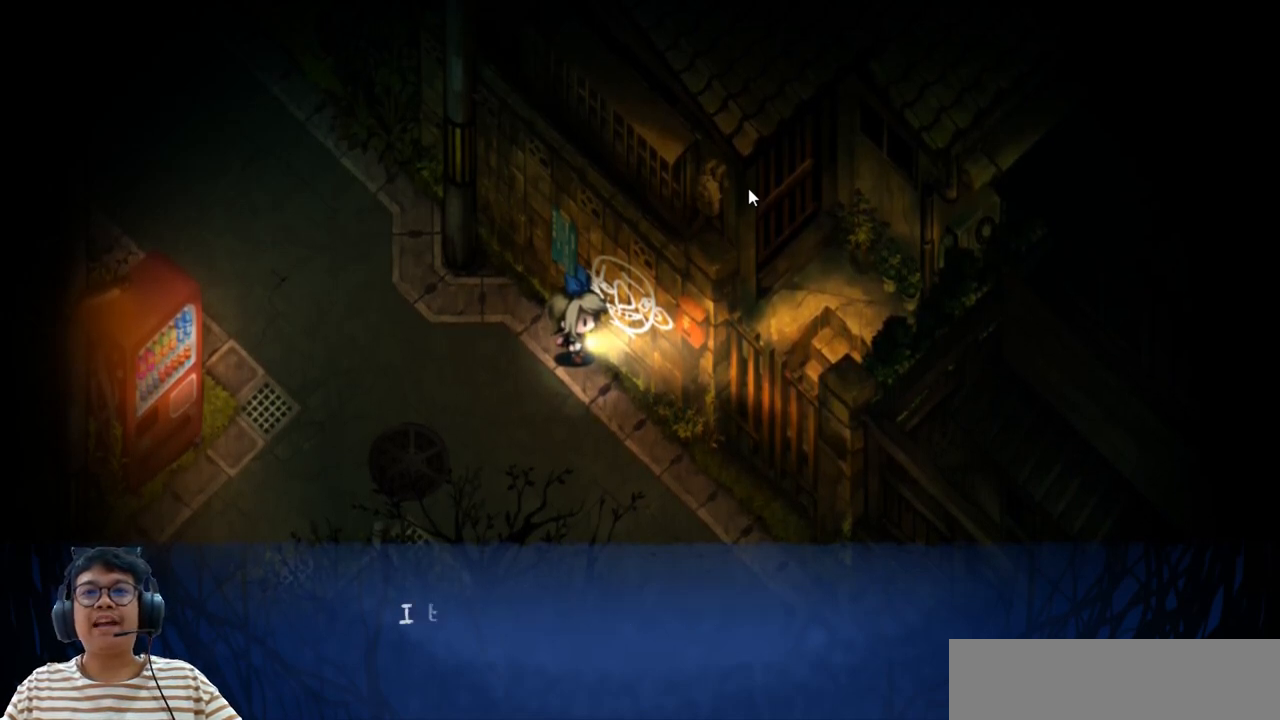
{"keys": [], "events": []}
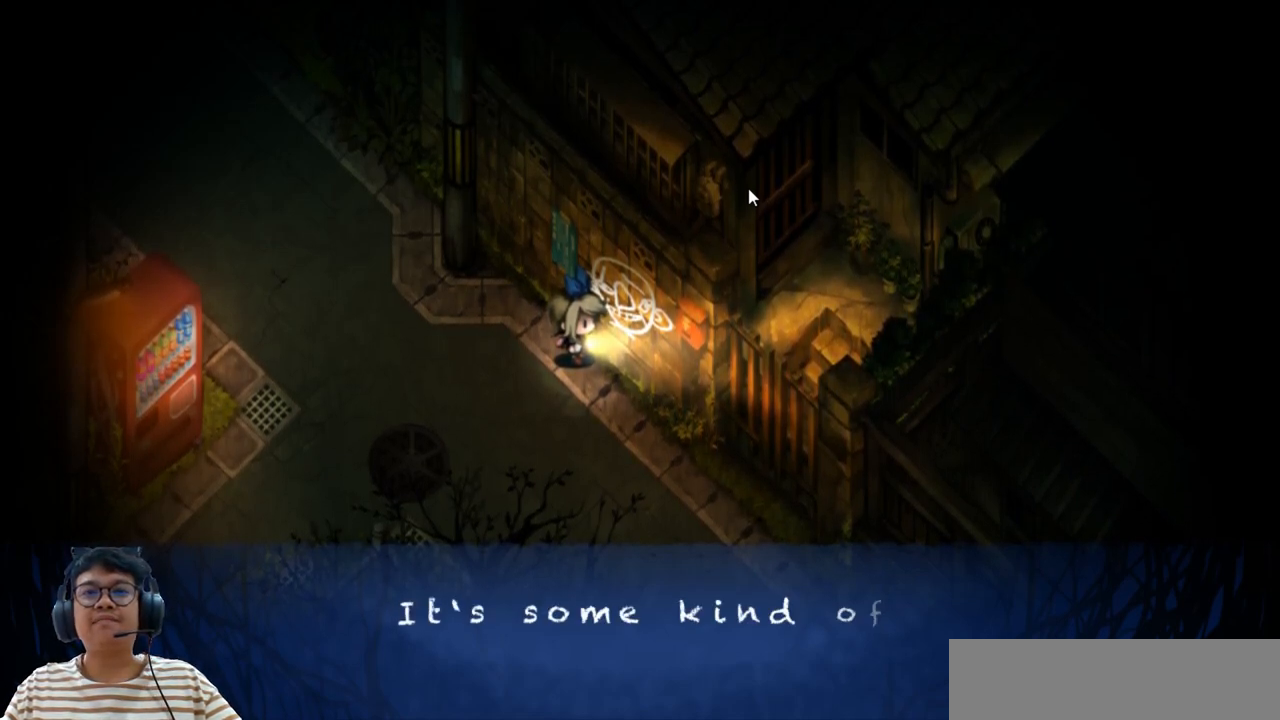
{"keys": [], "events": []}